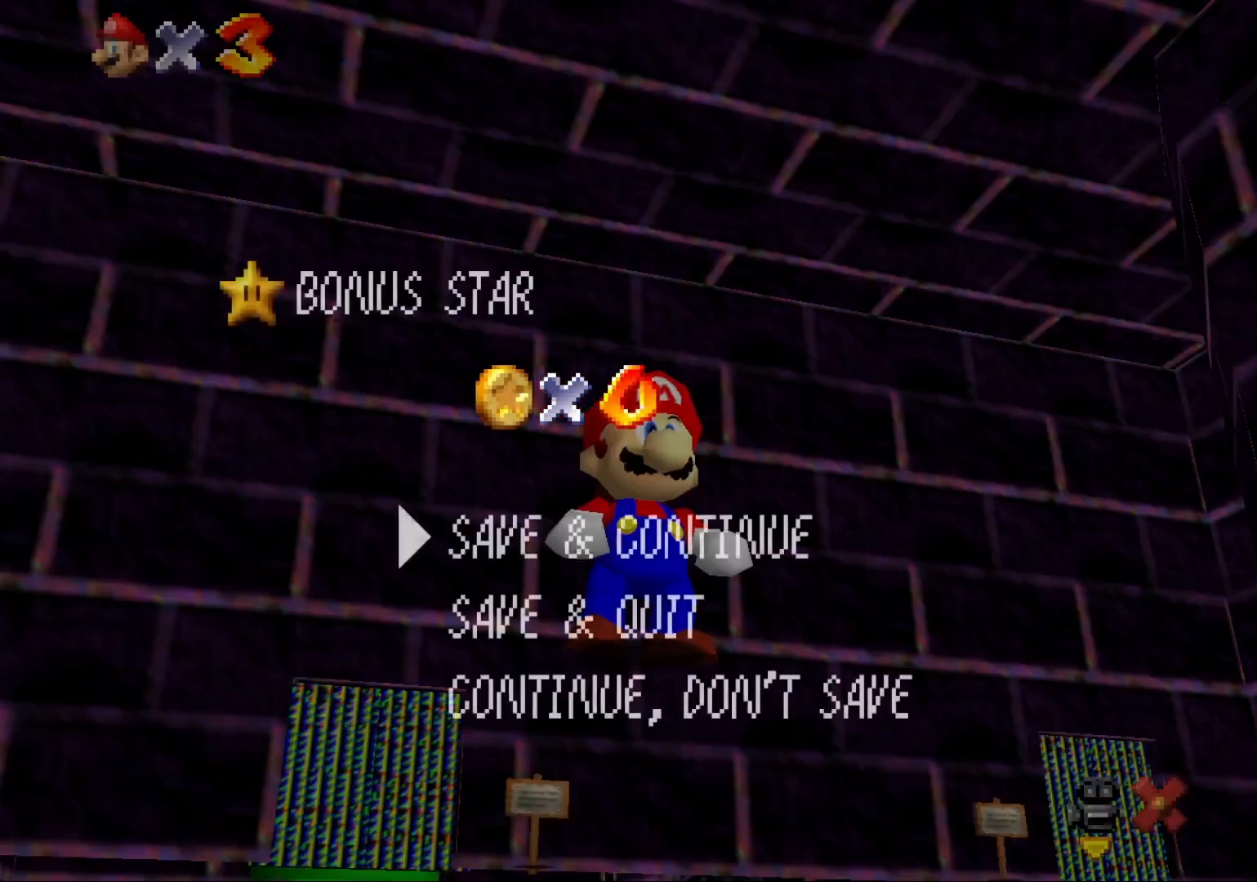
Gameplay with a controller (PlayStation layout); each line is a JSON object with the inputs held at the frame after it. "events" lists button and stick changes between this image and that frame as [ms after this image, input, new state], when the widget could be followed in between.
{"buttons": [], "left_stick": "center", "right_stick": "center", "events": [[67, "CROSS", "down"], [233, "CROSS", "up"]]}
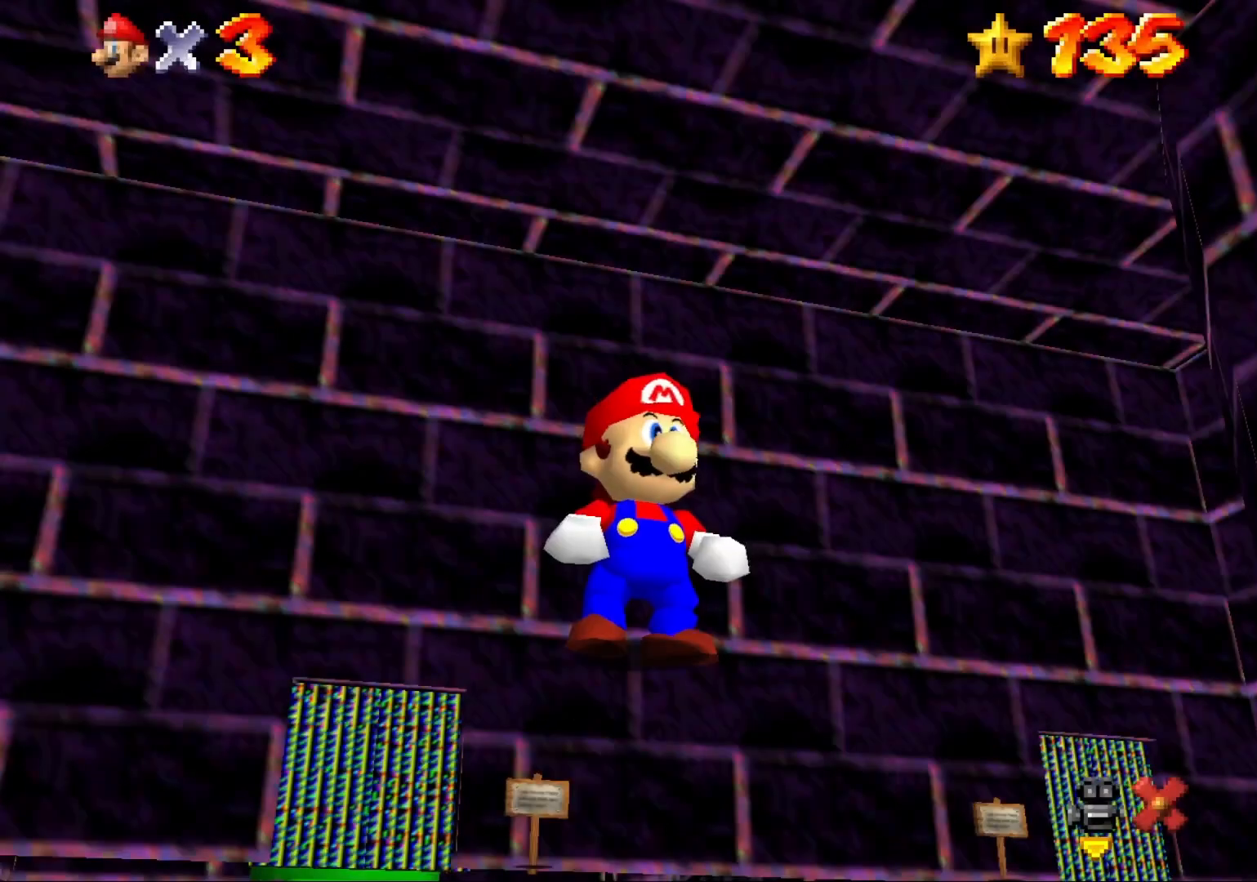
{"buttons": [], "left_stick": "center", "right_stick": "center", "events": []}
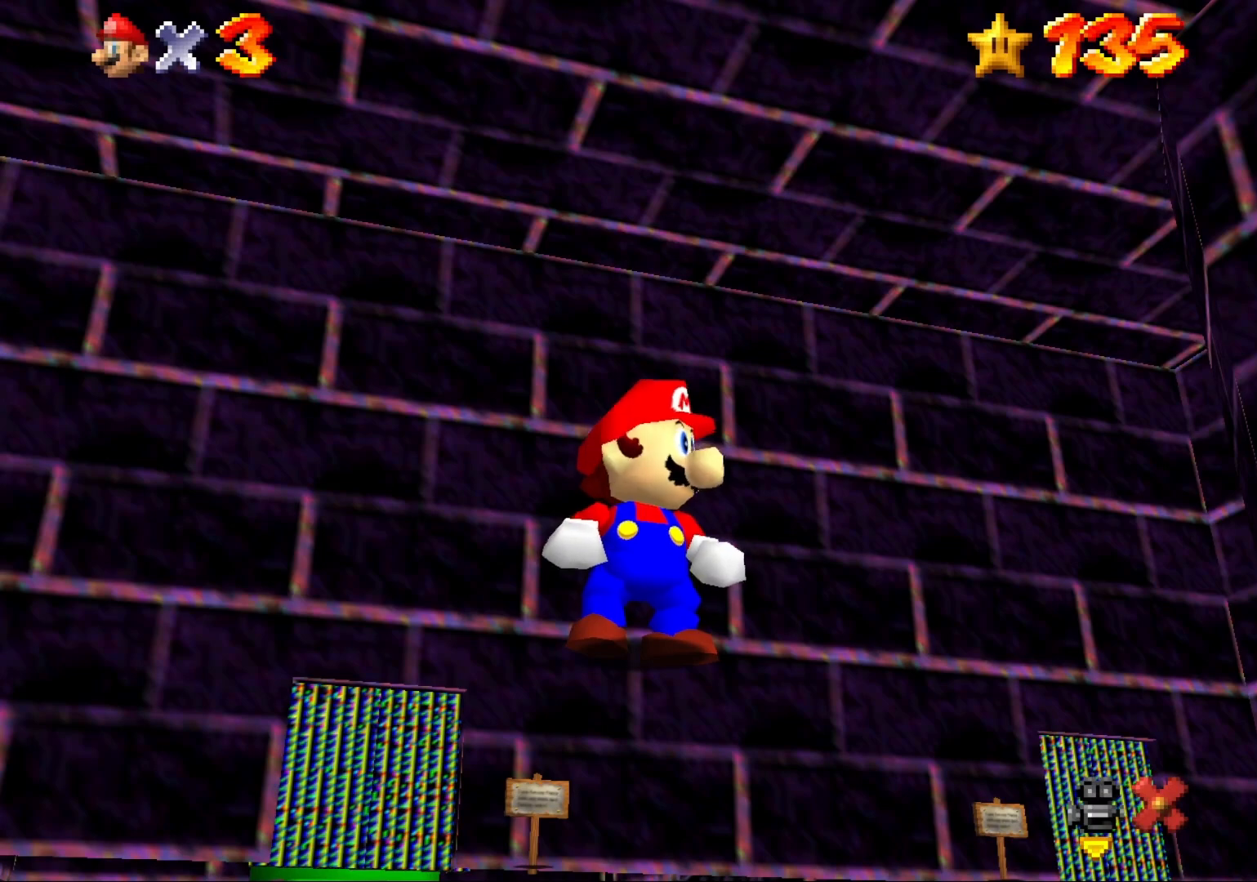
{"buttons": [], "left_stick": "center", "right_stick": "center", "events": []}
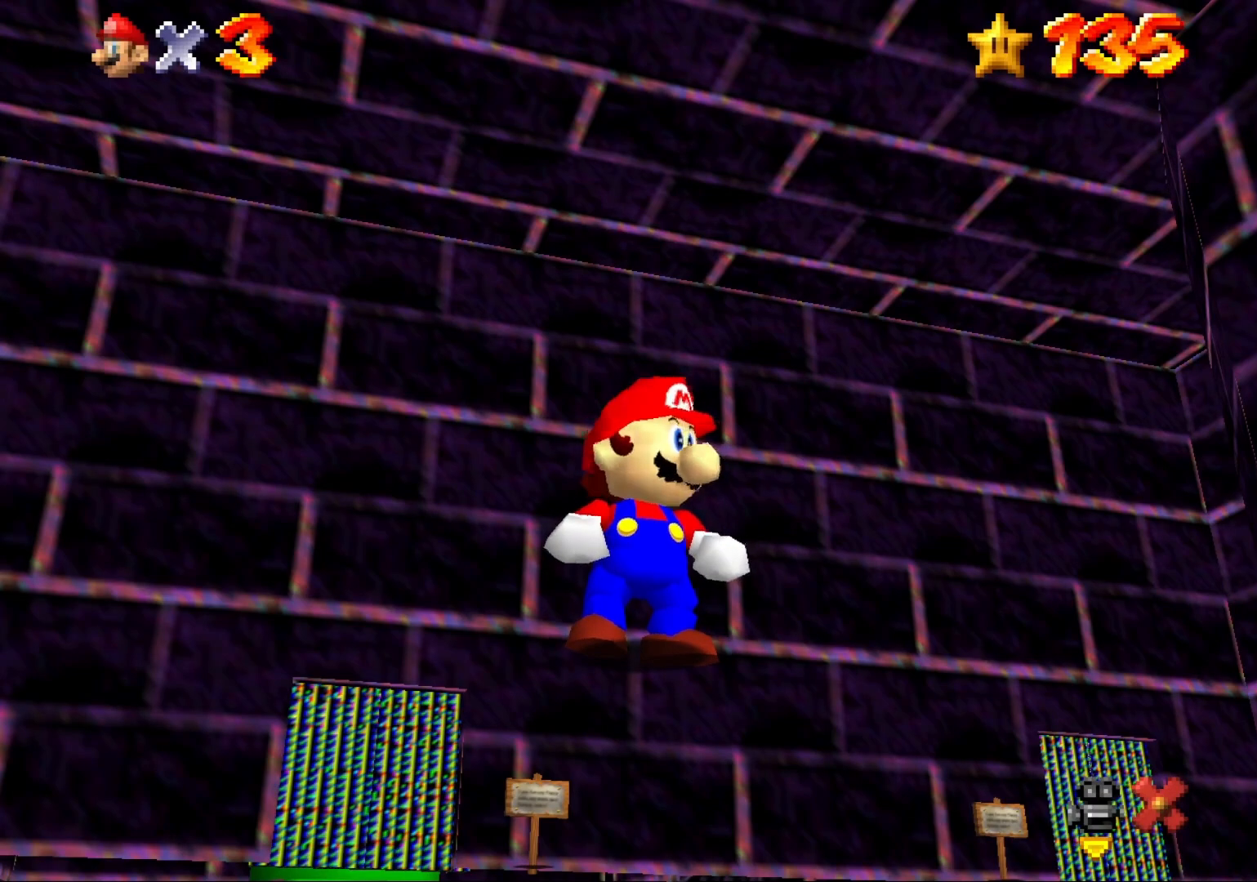
{"buttons": [], "left_stick": "center", "right_stick": "center", "events": [[300, "CIRCLE", "down"], [333, "CROSS", "down"], [500, "CIRCLE", "up"], [500, "CROSS", "up"]]}
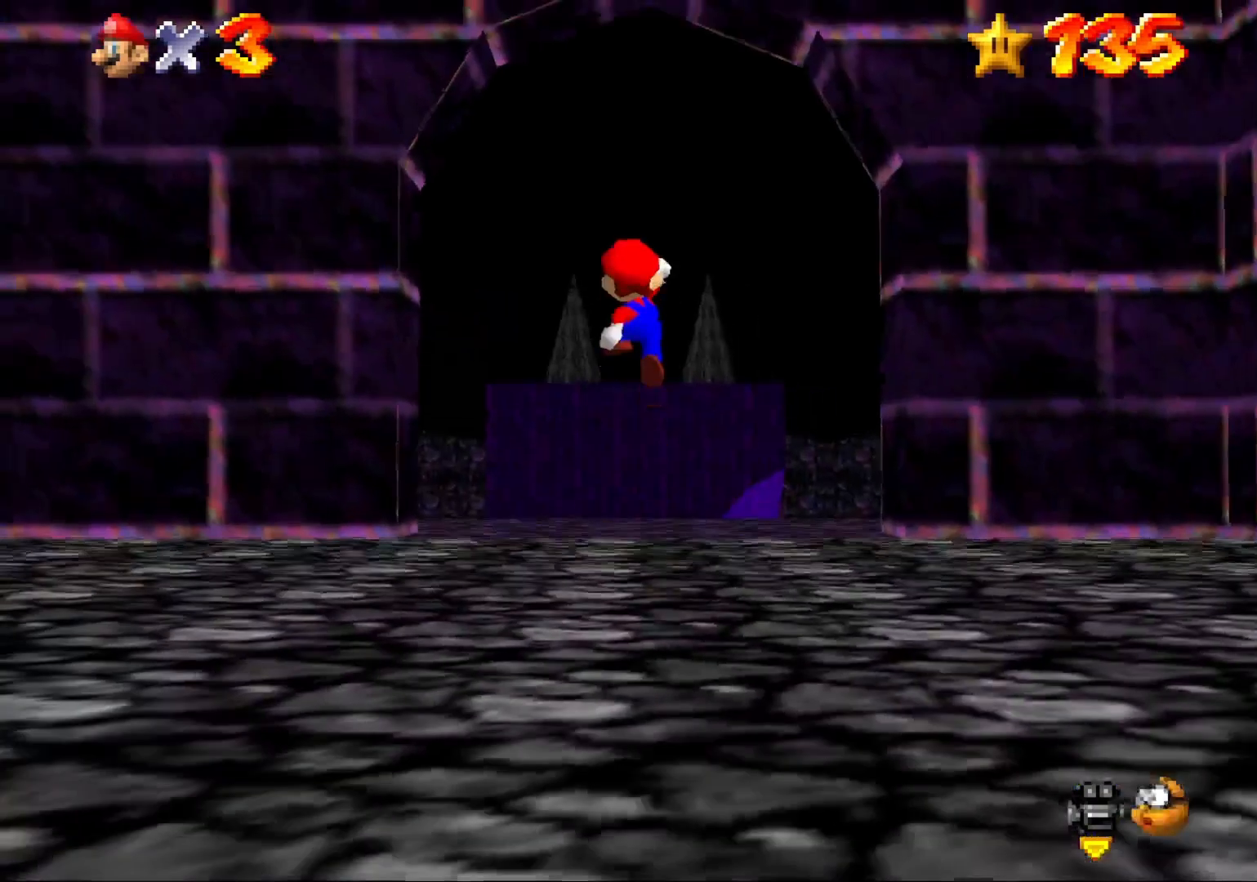
{"buttons": ["CROSS", "CIRCLE"], "left_stick": "center", "right_stick": "center", "events": [[400, "CIRCLE", "down"], [400, "CROSS", "down"]]}
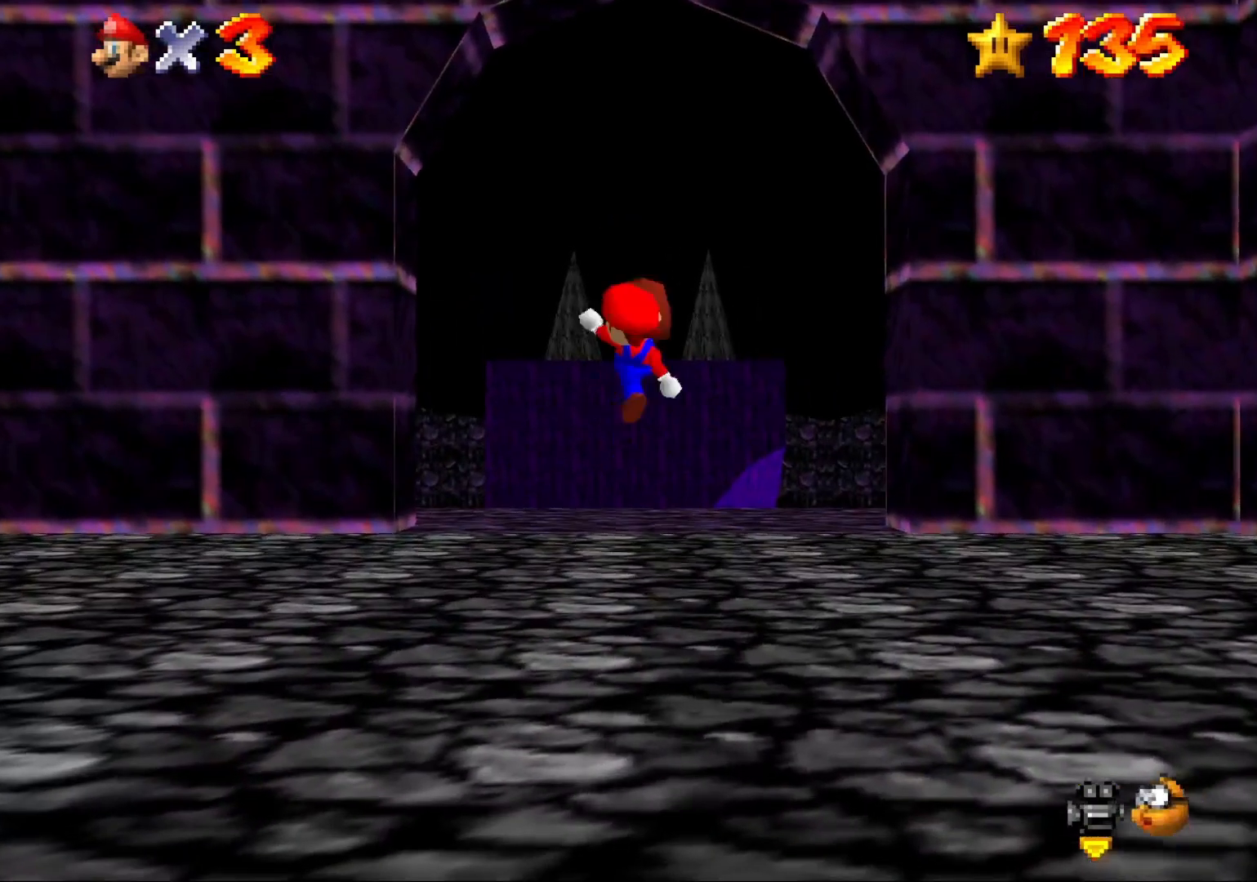
{"buttons": [], "left_stick": "center", "right_stick": "center", "events": [[33, "CROSS", "up"], [67, "CIRCLE", "up"], [333, "right_stick", "right"], [500, "right_stick", "center"]]}
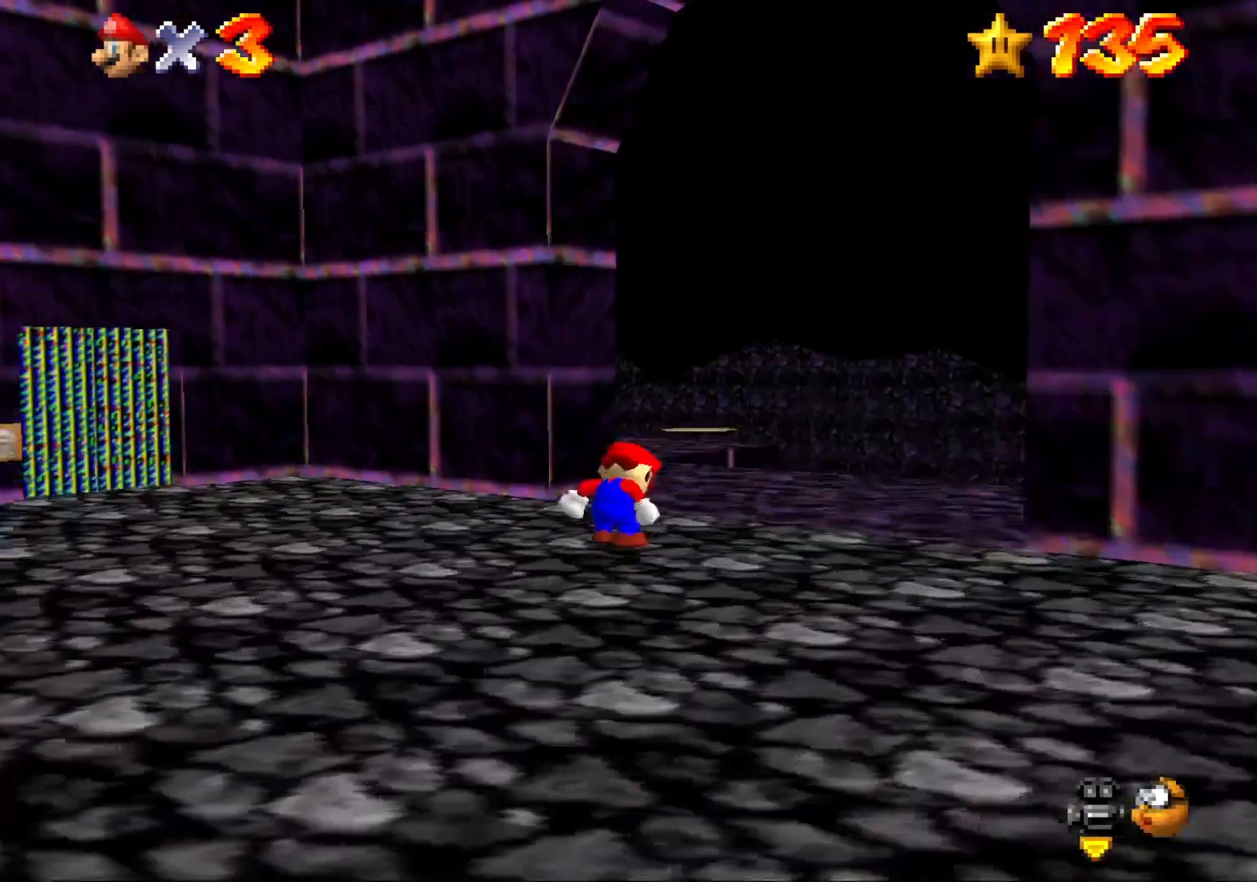
{"buttons": [], "left_stick": "up-left", "right_stick": "center", "events": [[67, "right_stick", "right"], [200, "left_stick", "down"], [200, "right_stick", "center"], [267, "left_stick", "down-left"], [267, "right_stick", "right"], [467, "right_stick", "center"], [500, "left_stick", "up-left"]]}
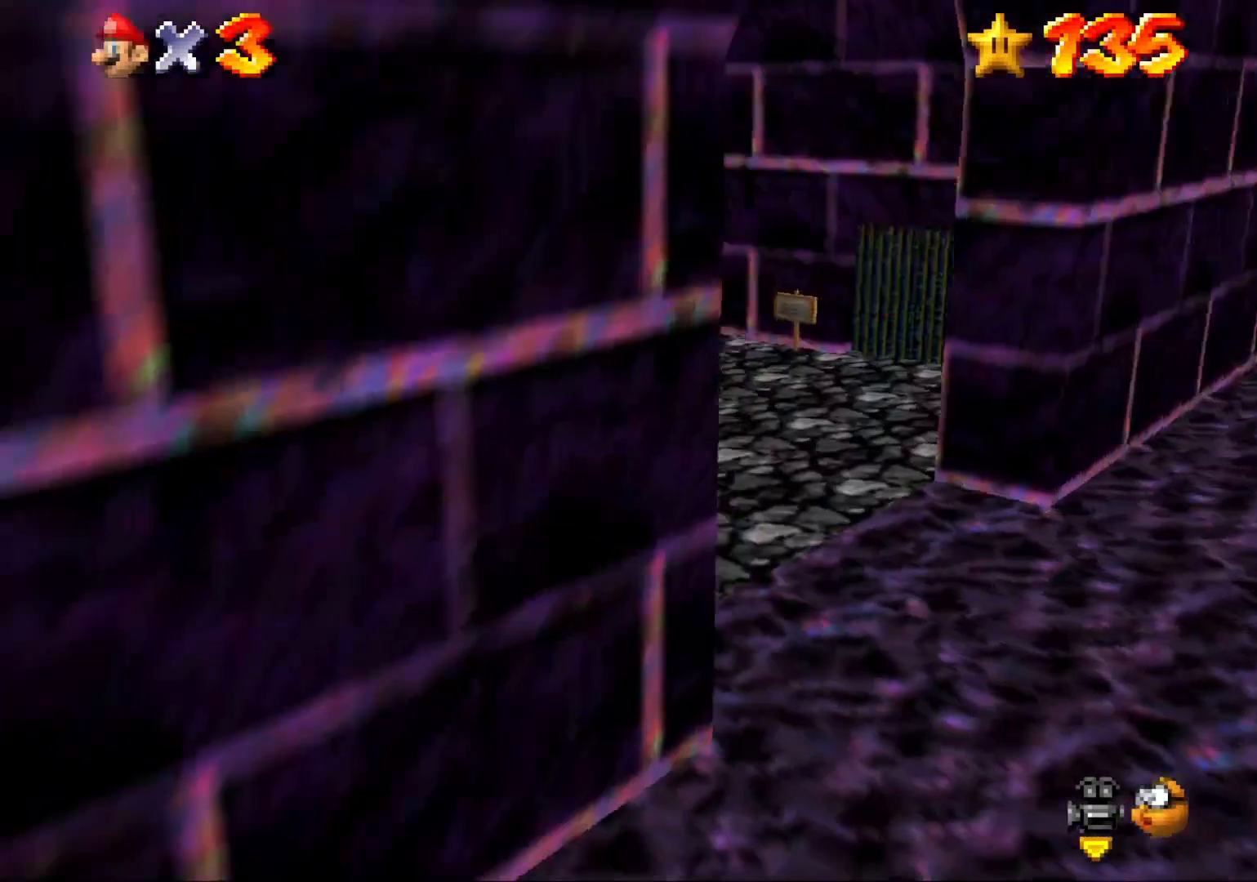
{"buttons": [], "left_stick": "up", "right_stick": "center", "events": [[167, "left_stick", "up"]]}
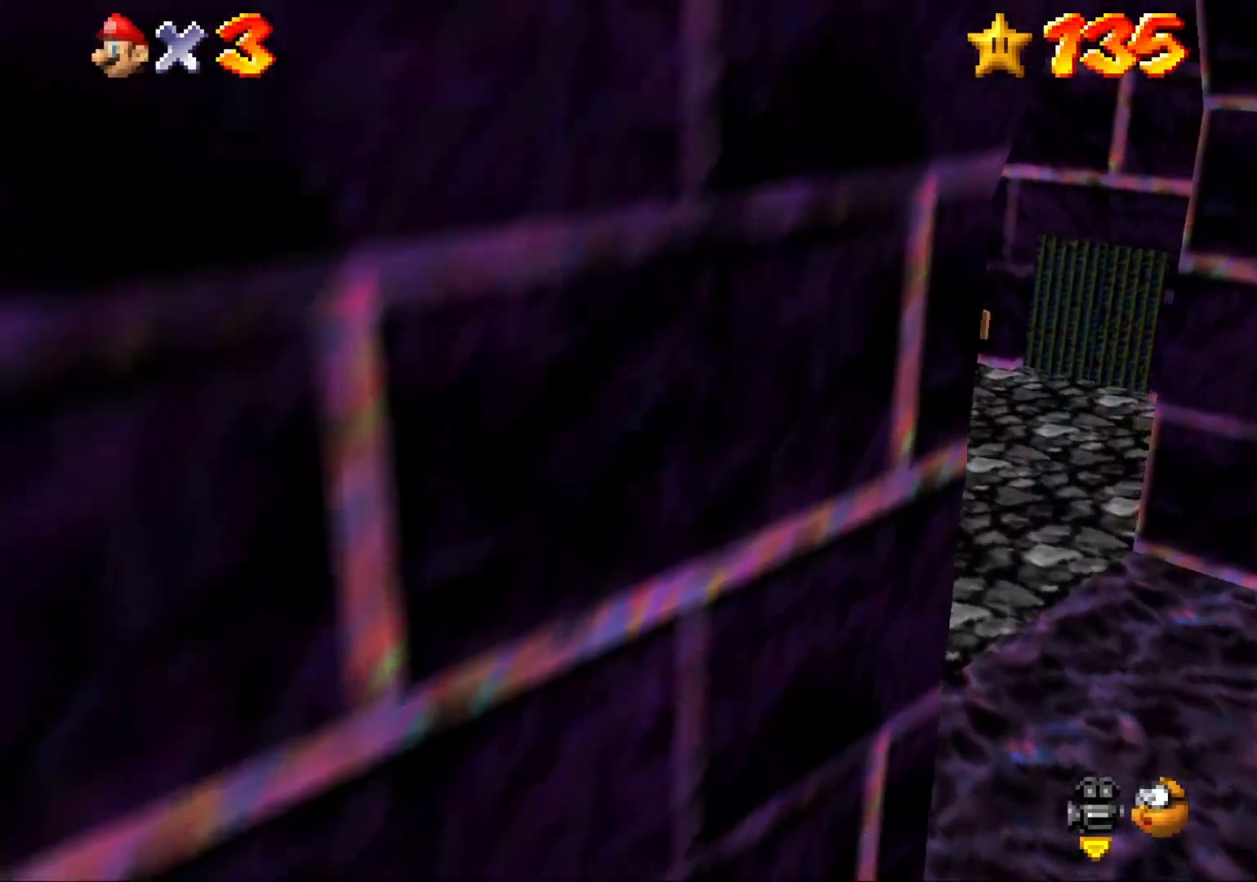
{"buttons": ["L2"], "left_stick": "up", "right_stick": "center", "events": [[33, "L2", "down"], [100, "CIRCLE", "down"], [233, "CIRCLE", "up"]]}
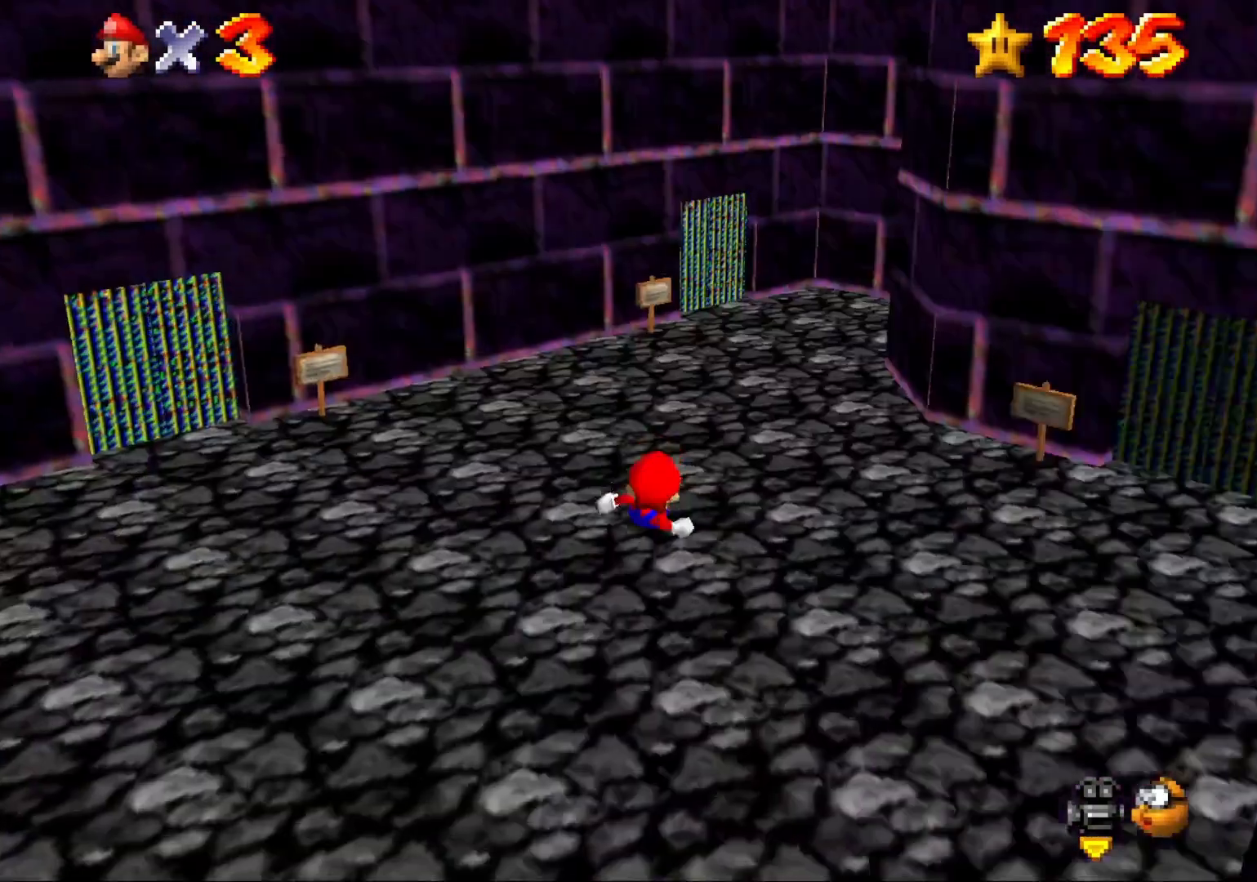
{"buttons": ["CROSS"], "left_stick": "up-right", "right_stick": "center", "events": [[33, "L2", "up"], [467, "left_stick", "up-right"], [500, "CROSS", "down"]]}
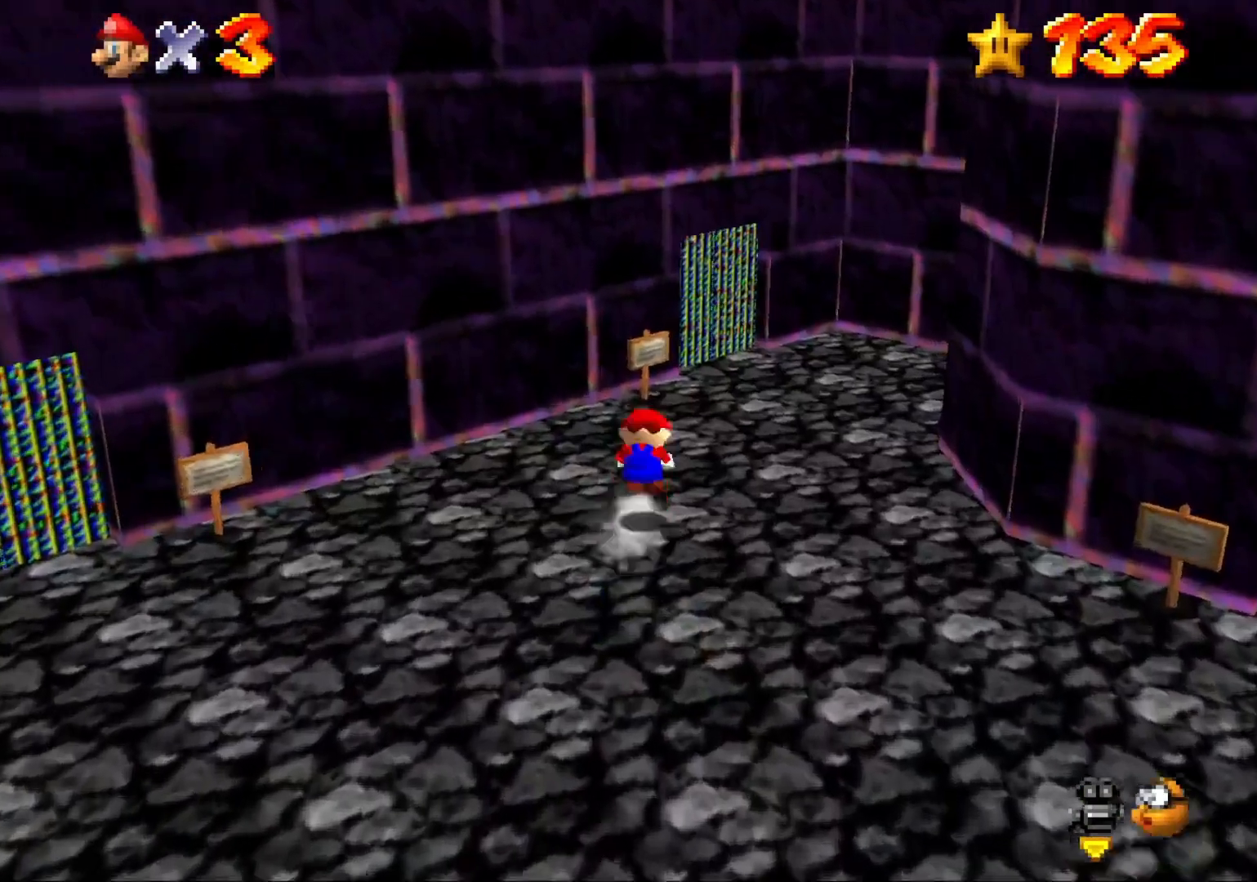
{"buttons": [], "left_stick": "center", "right_stick": "center", "events": [[33, "left_stick", "center"], [67, "CROSS", "up"], [267, "left_stick", "up"], [500, "left_stick", "center"]]}
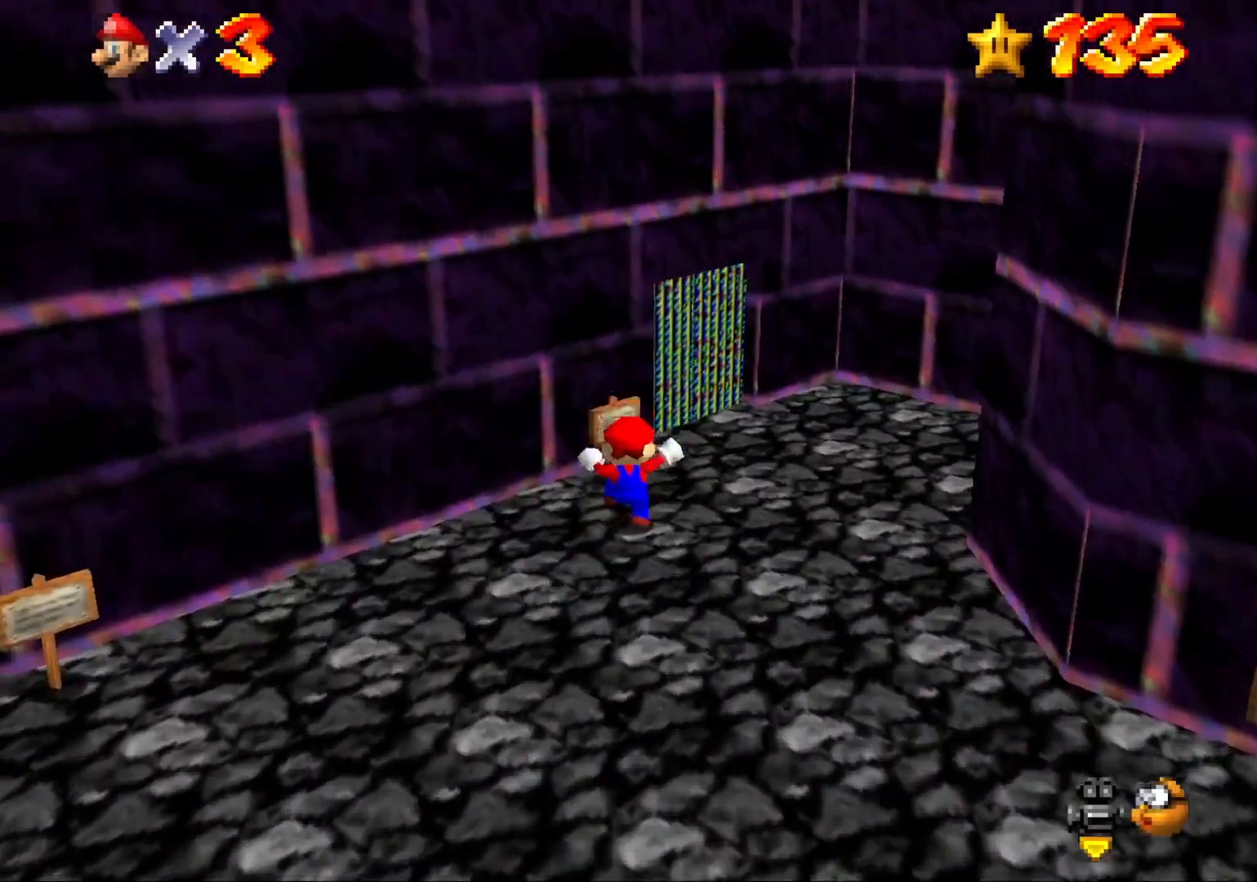
{"buttons": [], "left_stick": "center", "right_stick": "center", "events": []}
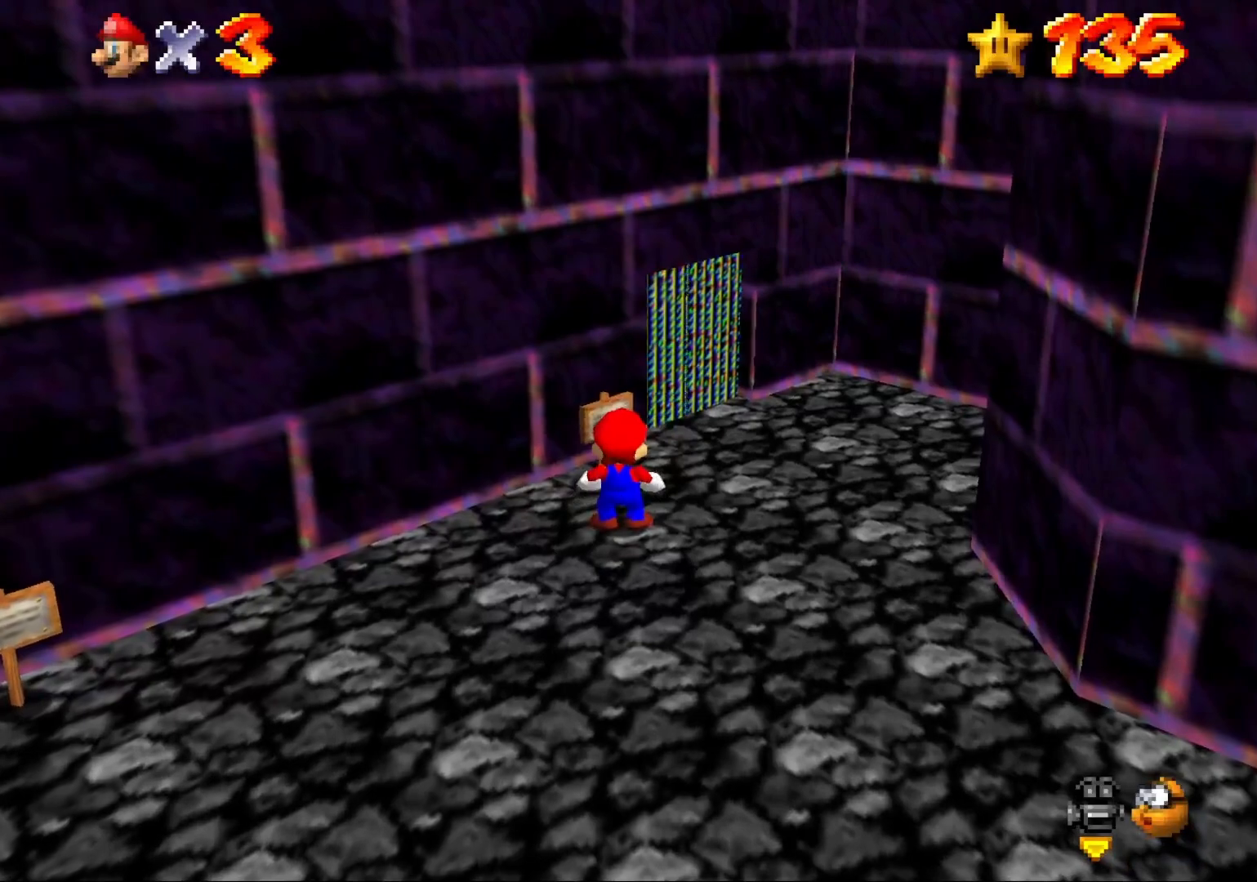
{"buttons": [], "left_stick": "center", "right_stick": "center", "events": [[100, "CIRCLE", "down"], [167, "CIRCLE", "up"]]}
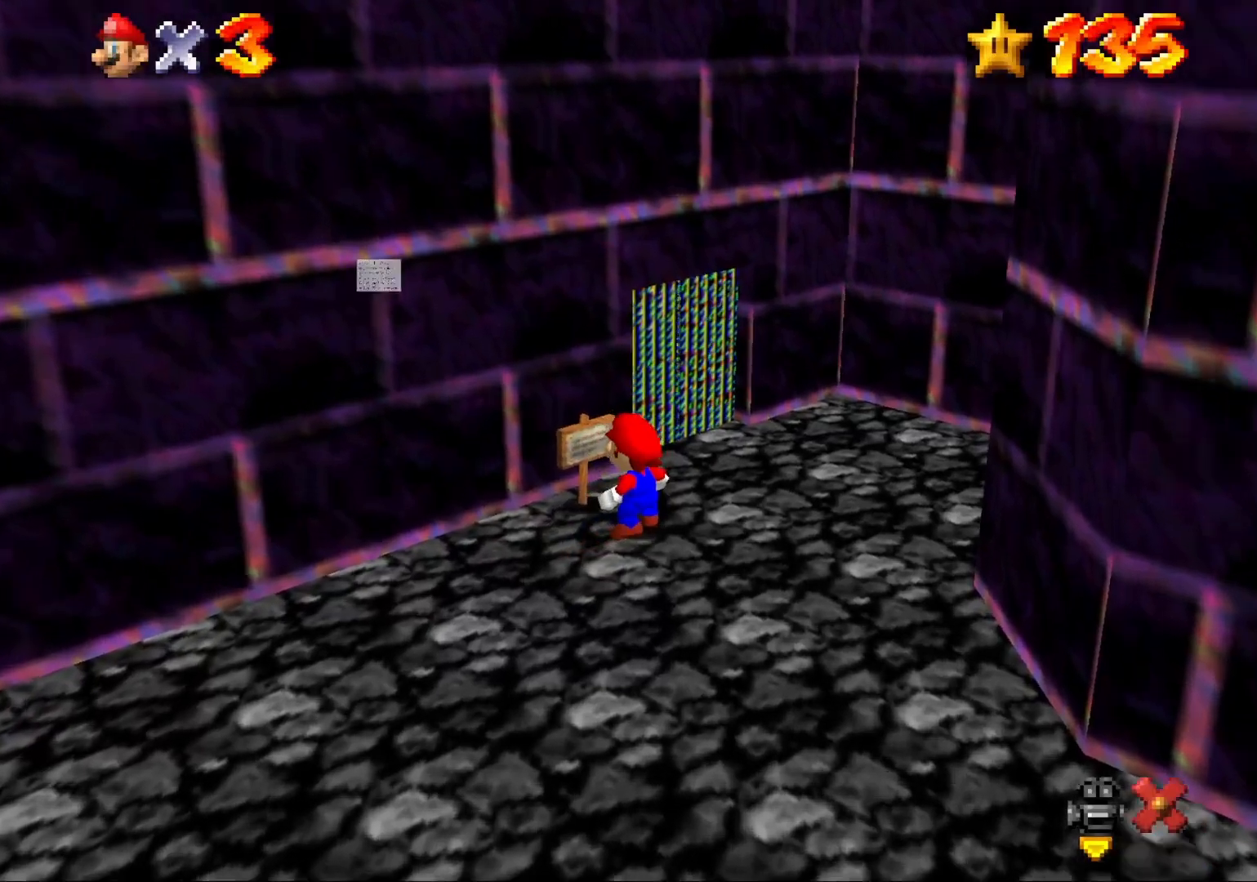
{"buttons": [], "left_stick": "center", "right_stick": "center", "events": []}
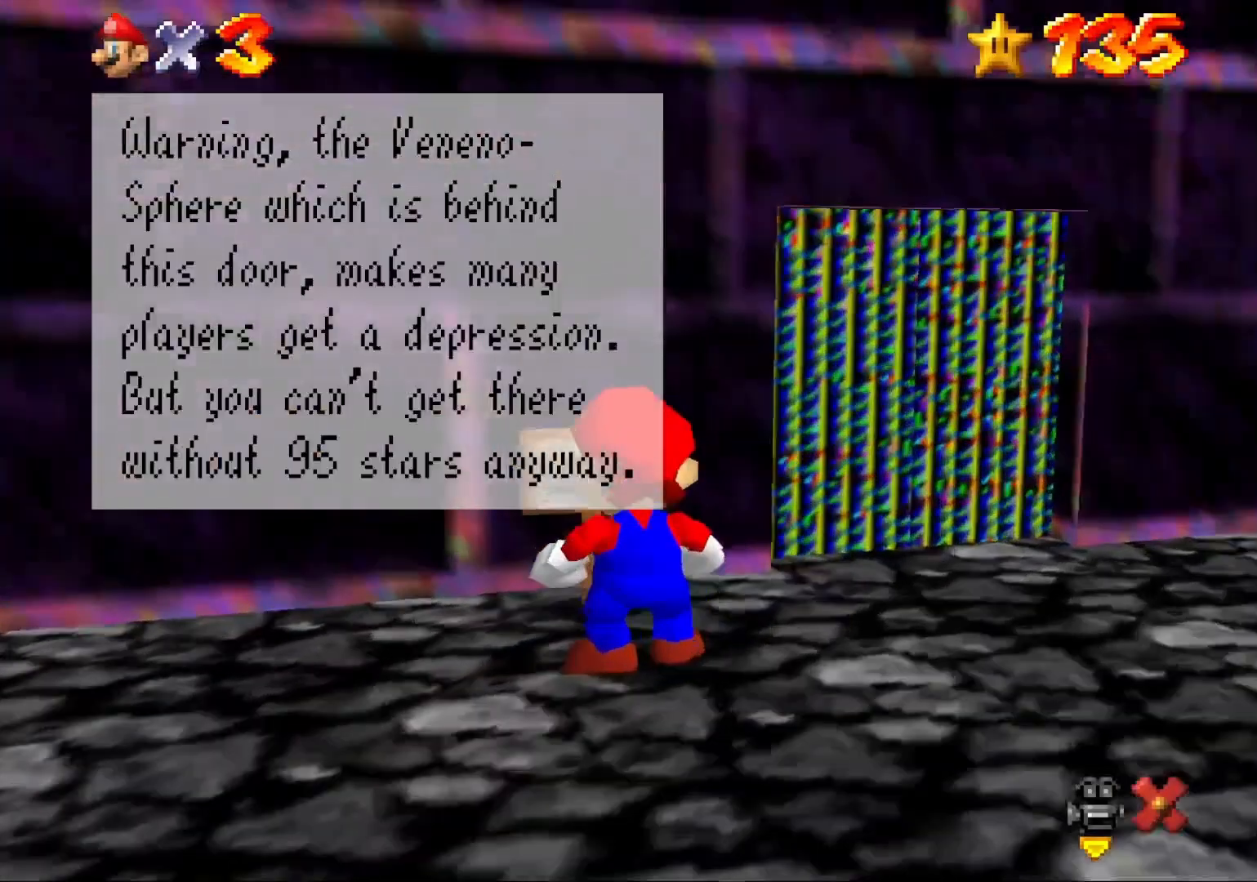
{"buttons": [], "left_stick": "center", "right_stick": "center", "events": []}
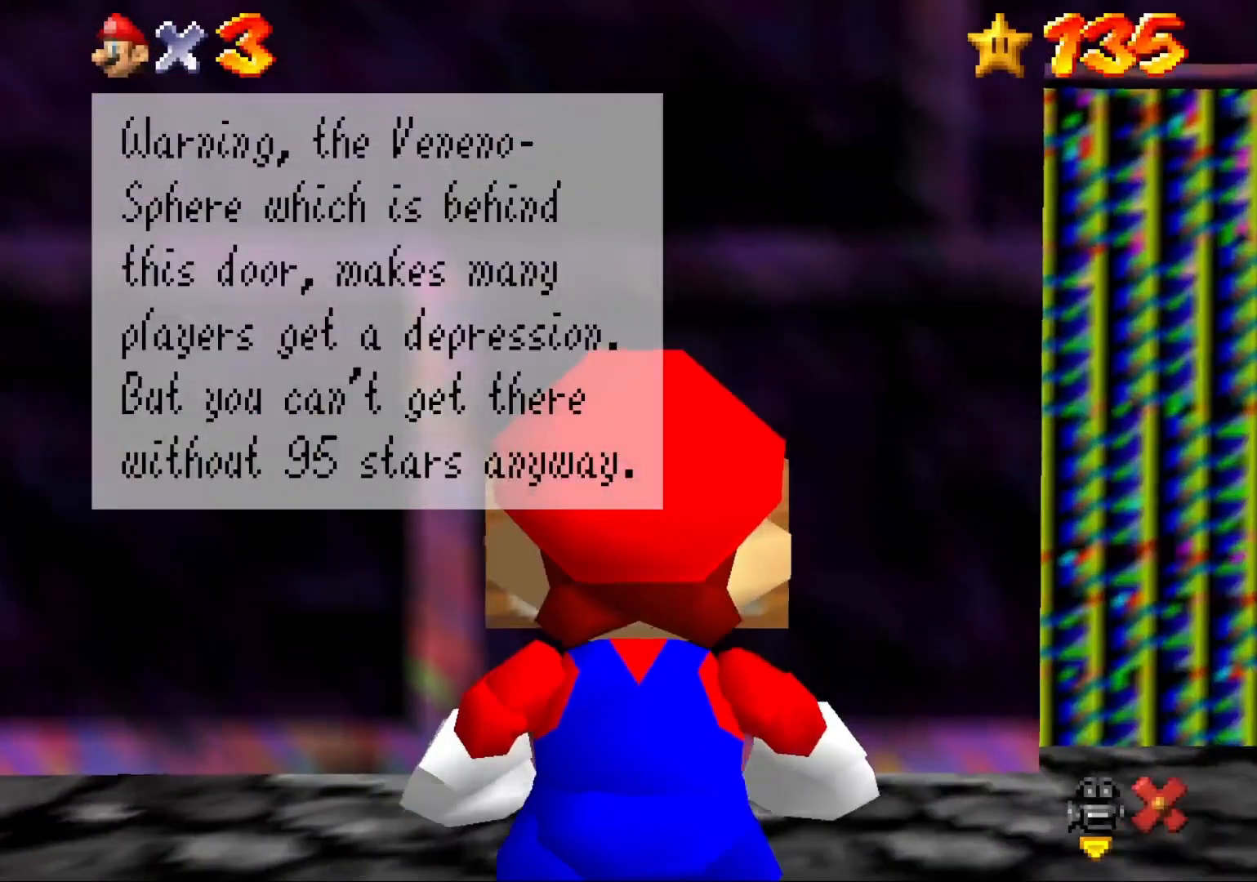
{"buttons": [], "left_stick": "center", "right_stick": "center", "events": []}
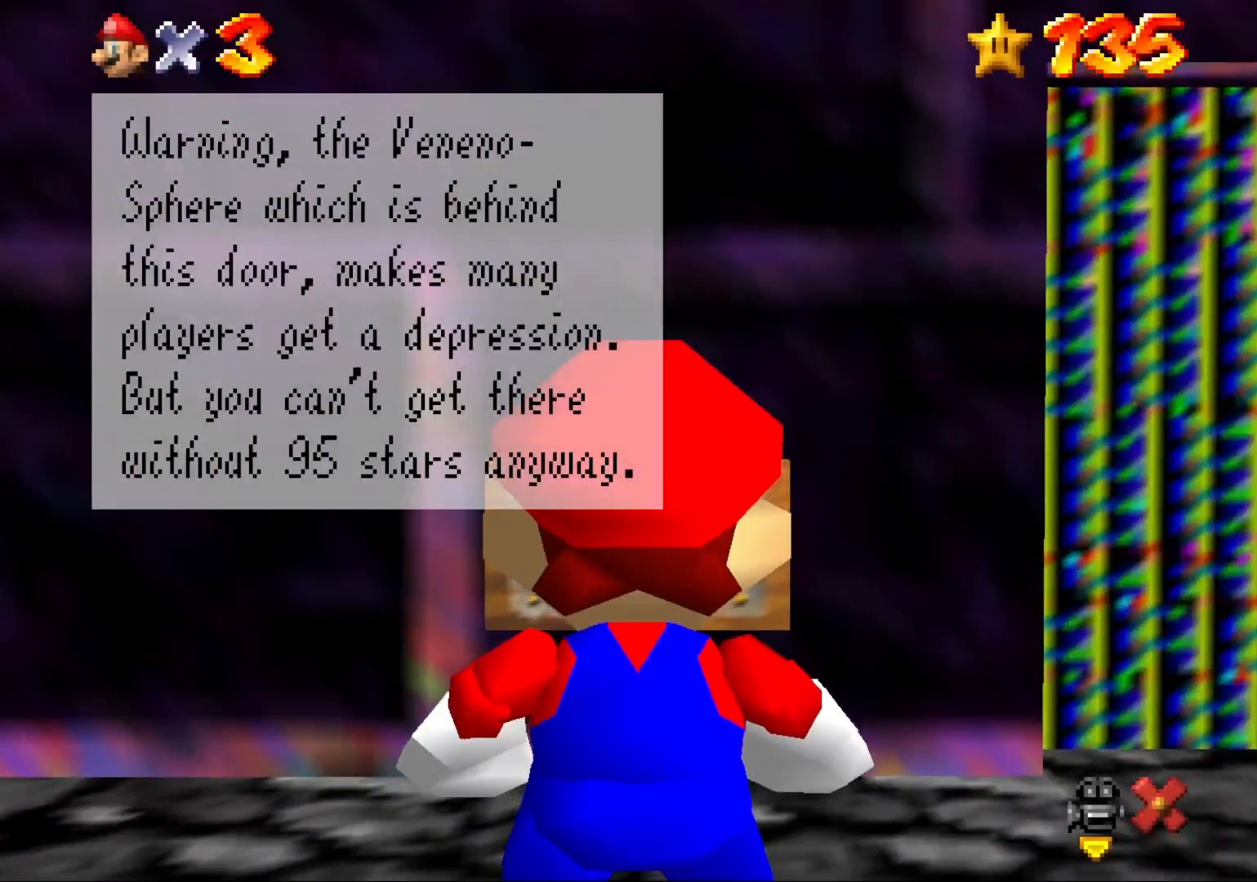
{"buttons": [], "left_stick": "center", "right_stick": "center", "events": []}
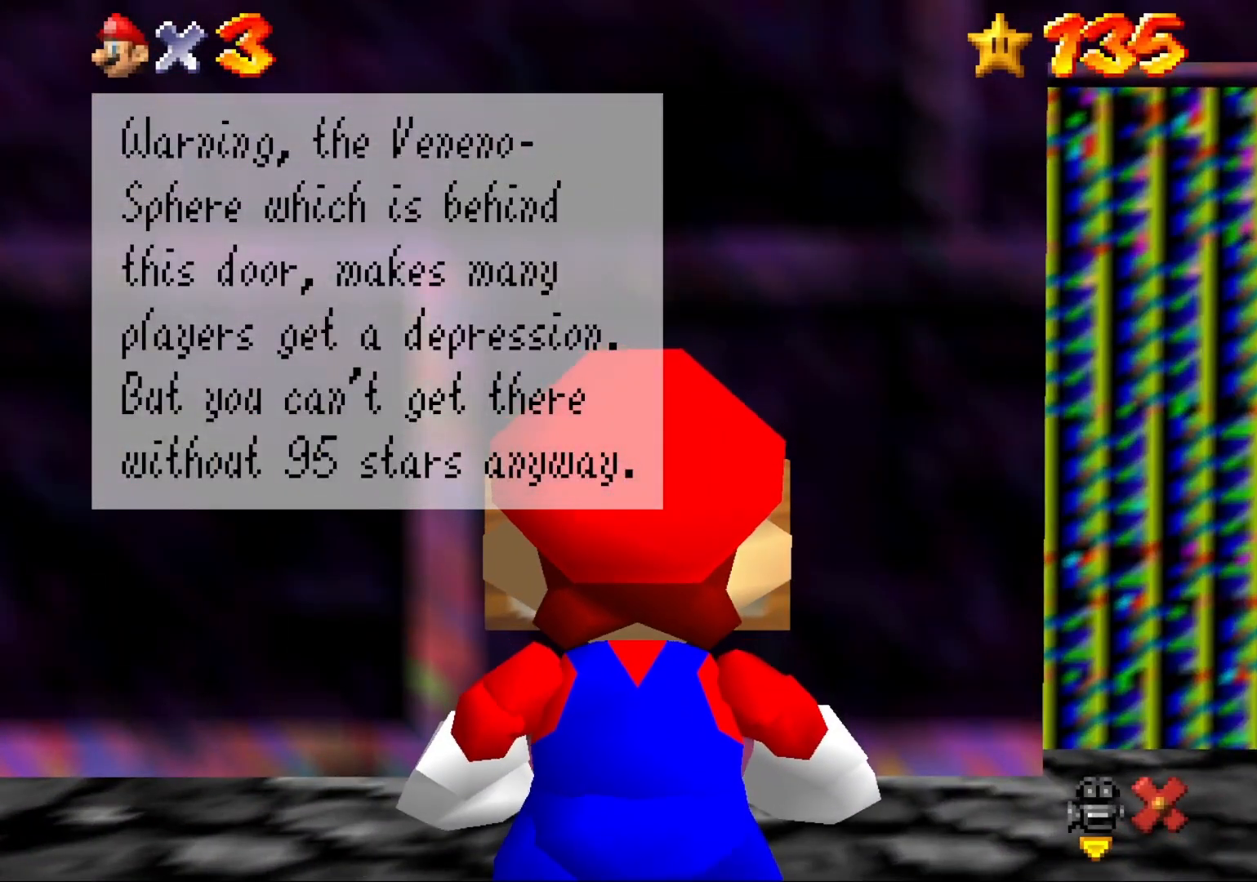
{"buttons": [], "left_stick": "center", "right_stick": "center", "events": []}
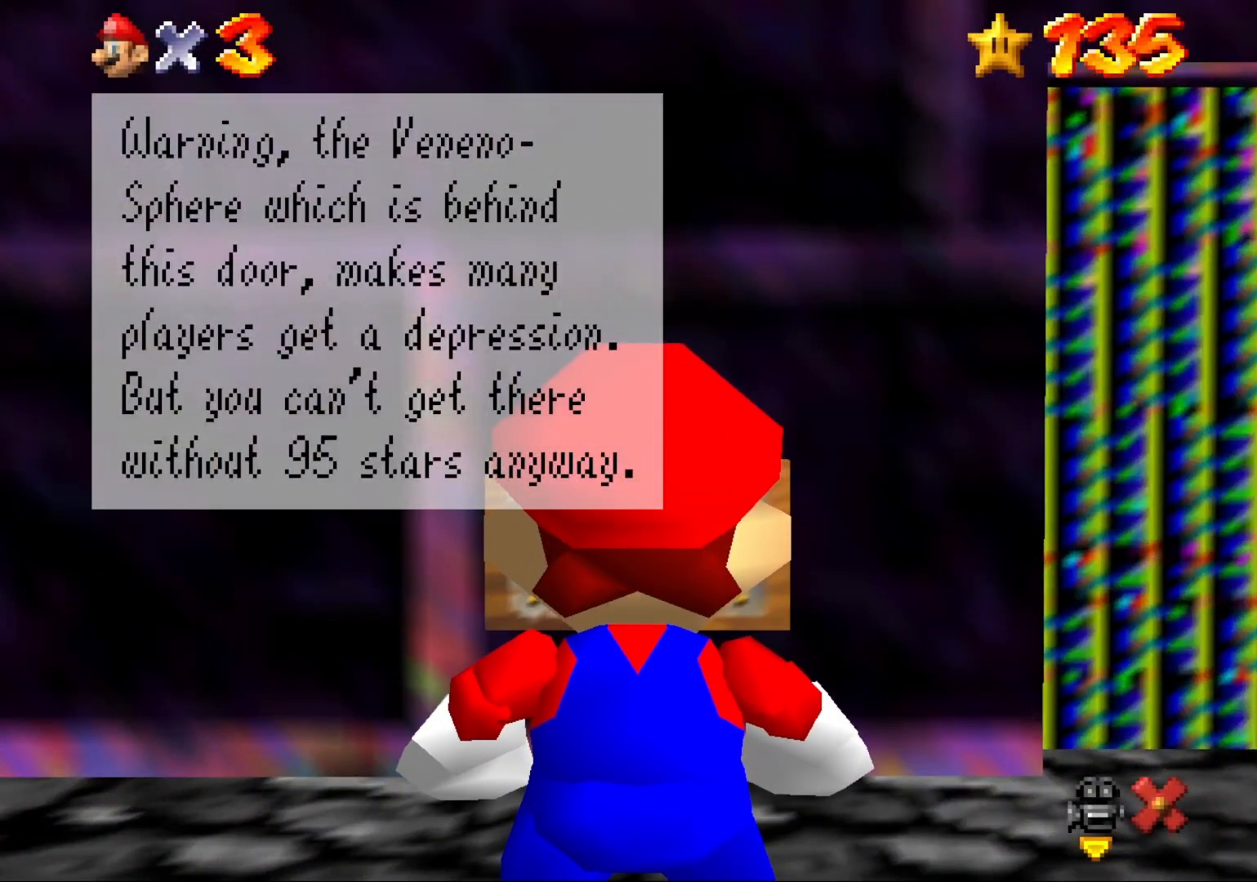
{"buttons": [], "left_stick": "center", "right_stick": "center", "events": [[167, "CROSS", "down"], [300, "CROSS", "up"]]}
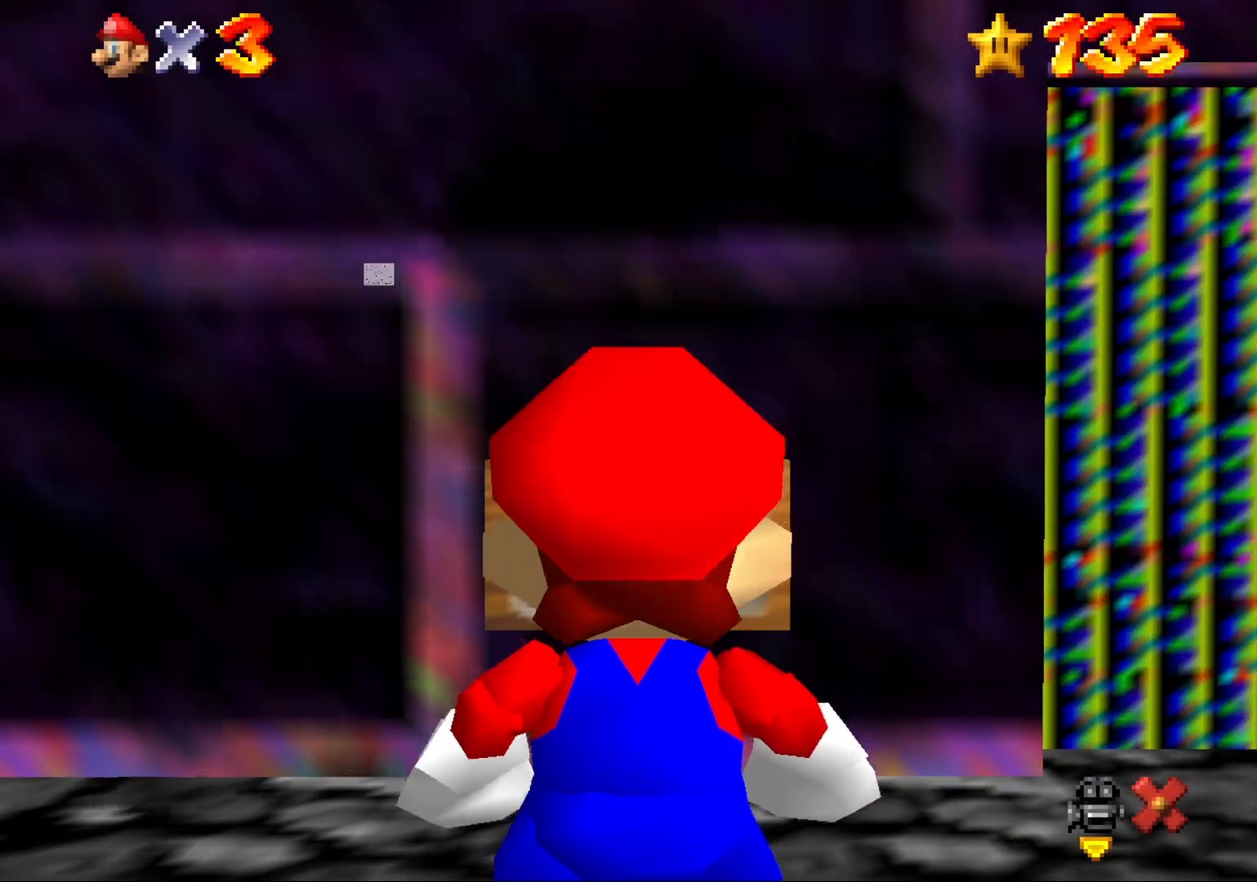
{"buttons": [], "left_stick": "center", "right_stick": "center", "events": []}
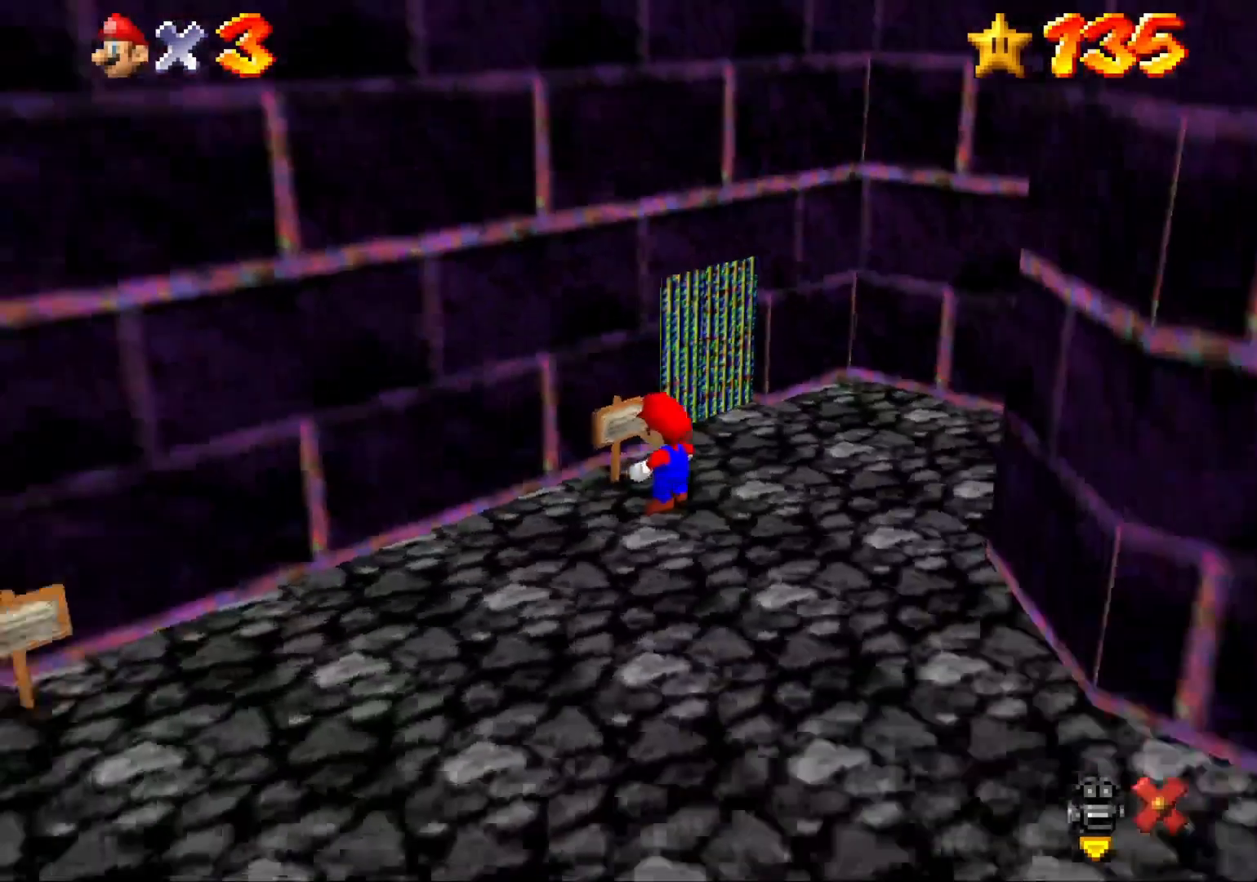
{"buttons": [], "left_stick": "center", "right_stick": "center", "events": []}
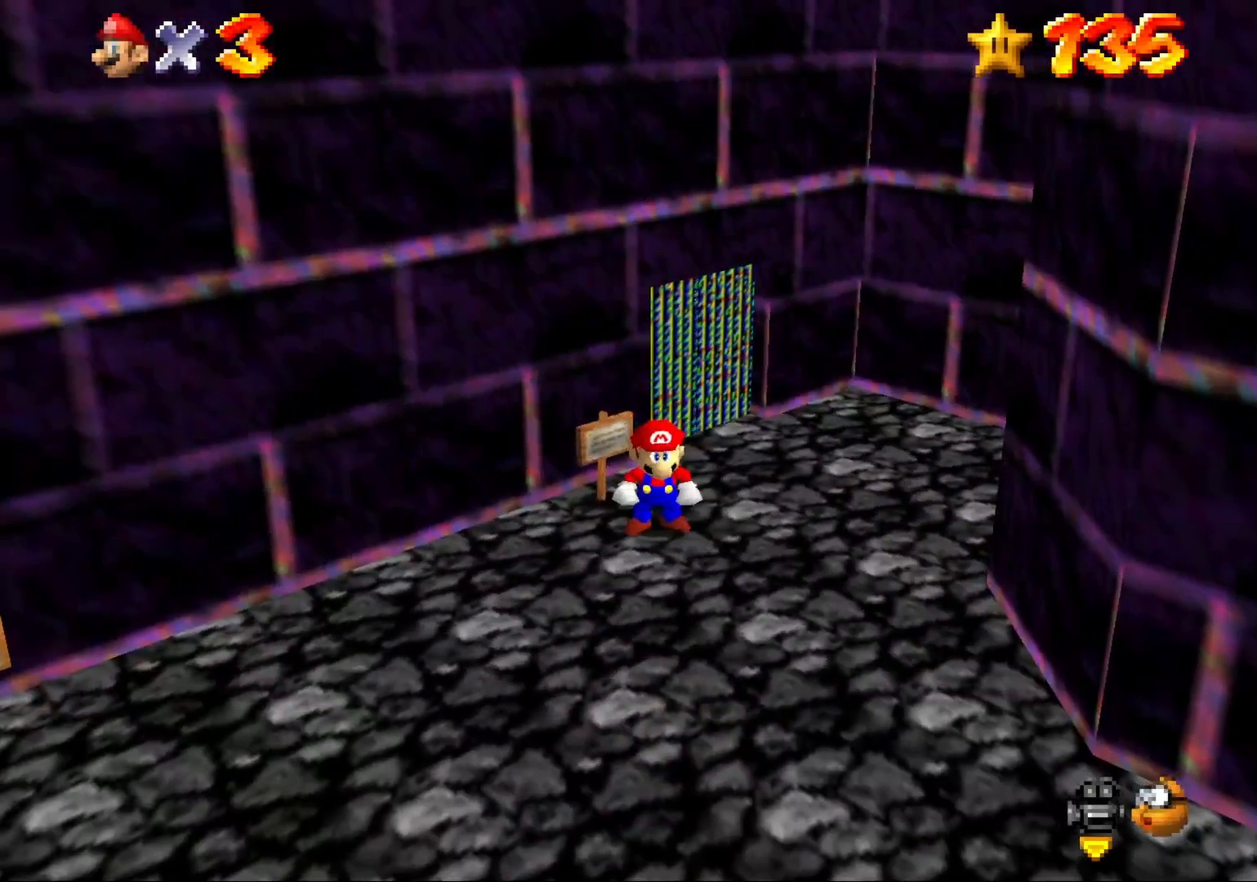
{"buttons": [], "left_stick": "center", "right_stick": "center", "events": []}
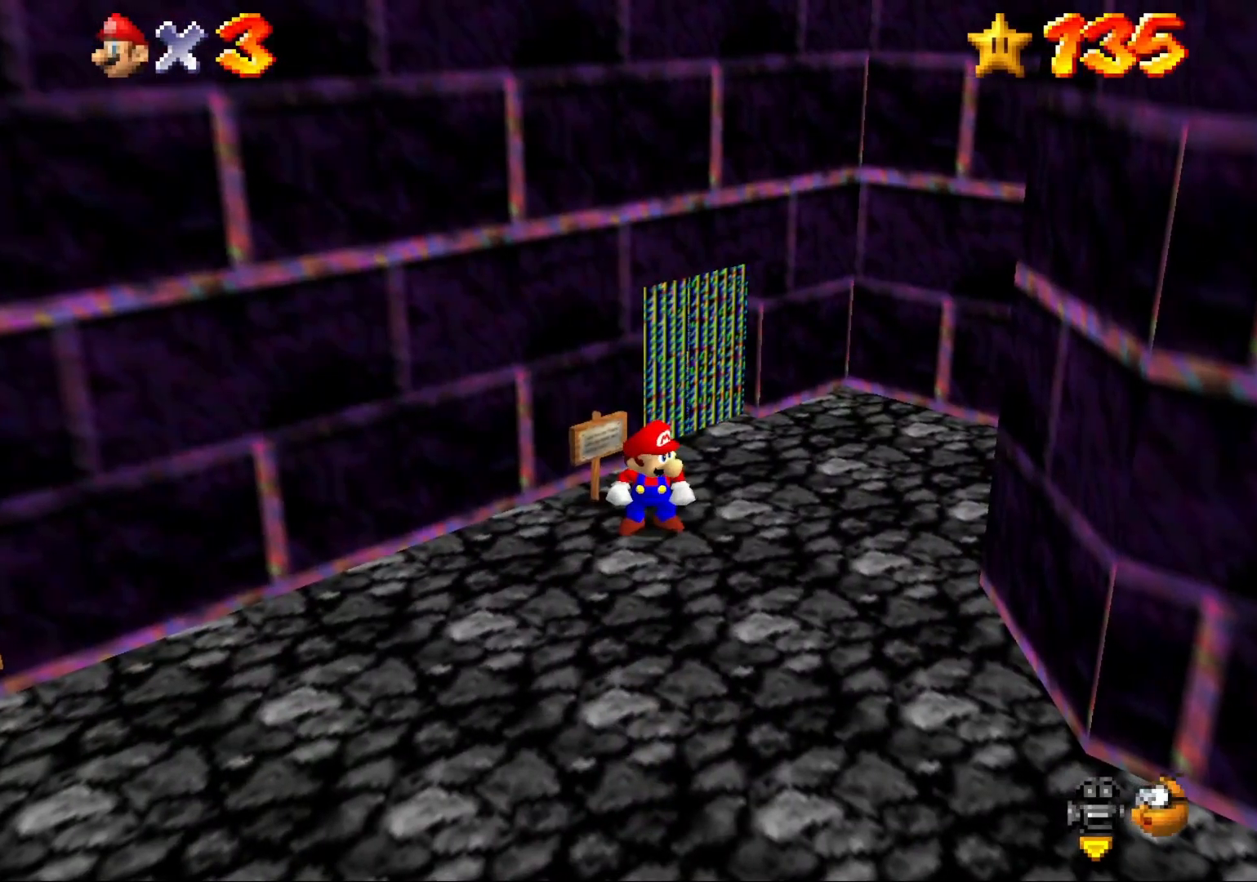
{"buttons": [], "left_stick": "center", "right_stick": "center", "events": []}